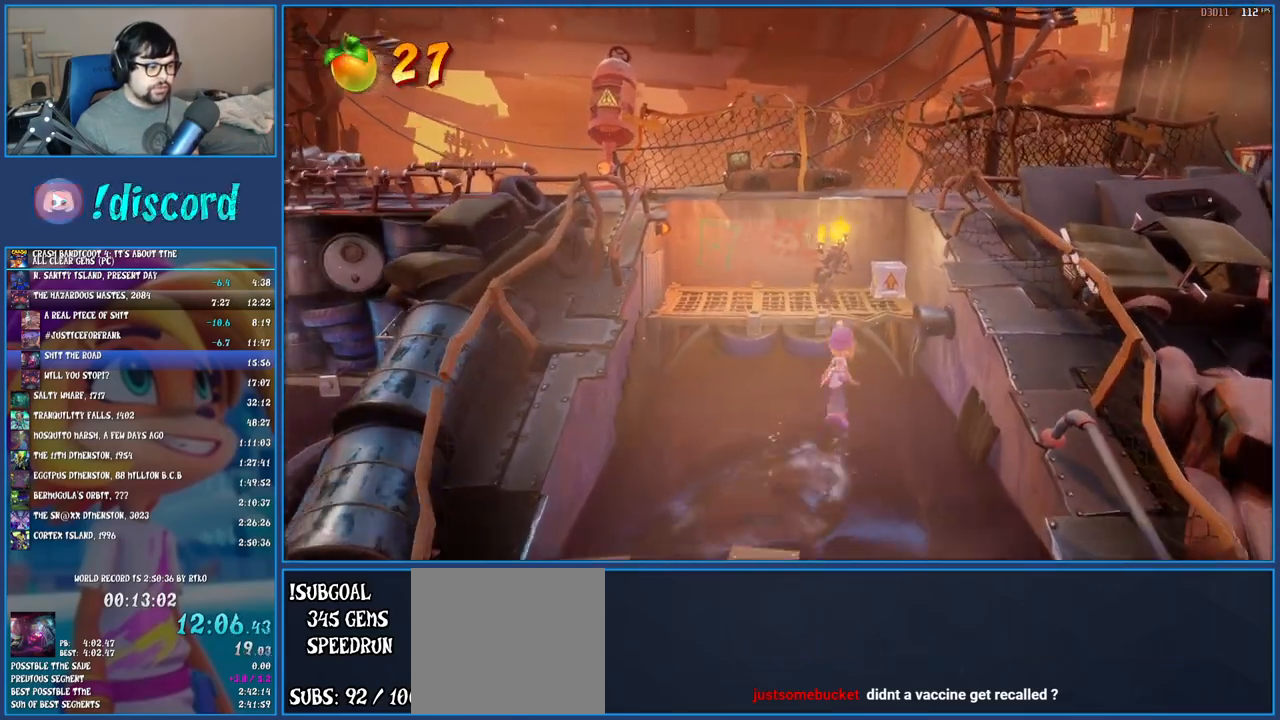
Gameplay with a controller (PlayStation layout); each line is a JSON object with the inputs held at the frame after it. "events" lists button and stick changes between this image and that frame as [ms after this image, input, new state], when the widget could be followed in between. Not read: L3 R3 right_stick.
{"buttons": [], "left_stick": "up", "events": [[167, "CROSS", "up"], [250, "SQUARE", "down"], [400, "SQUARE", "up"]]}
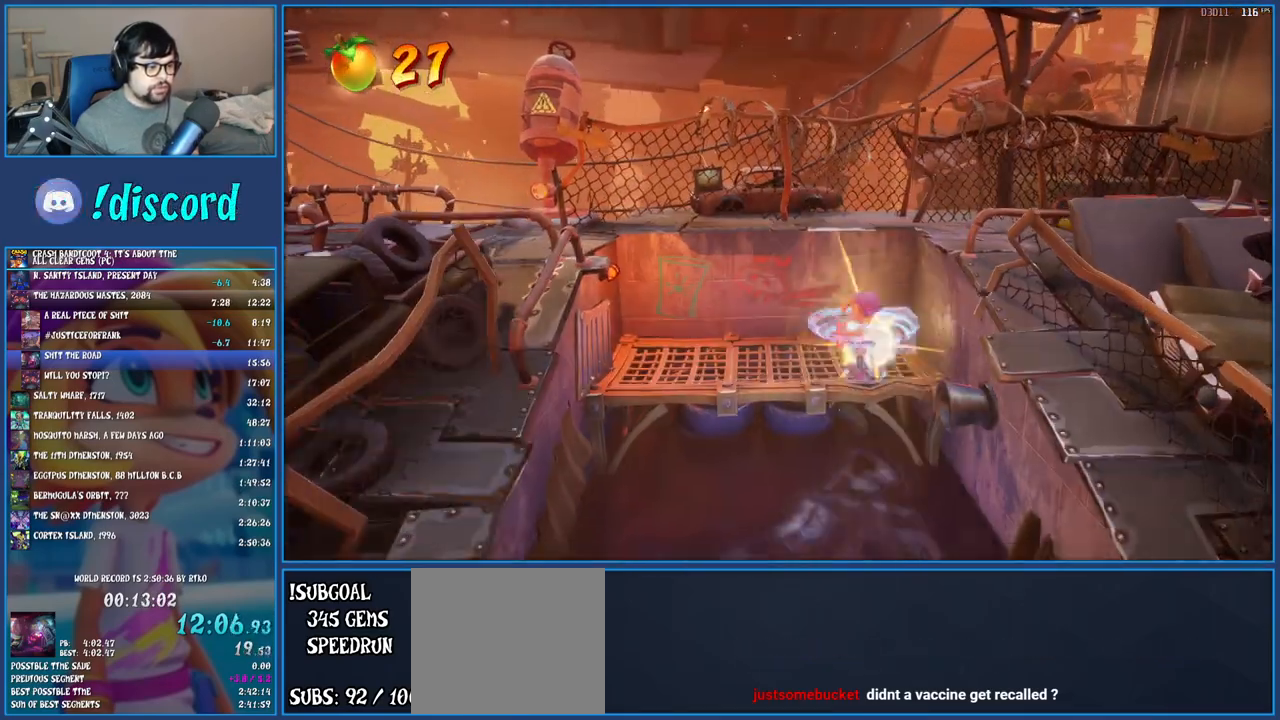
{"buttons": [], "left_stick": "right", "events": [[17, "CROSS", "down"], [17, "left_stick", "up-right"], [117, "CROSS", "up"], [183, "CROSS", "down"], [217, "left_stick", "right"], [300, "CROSS", "up"]]}
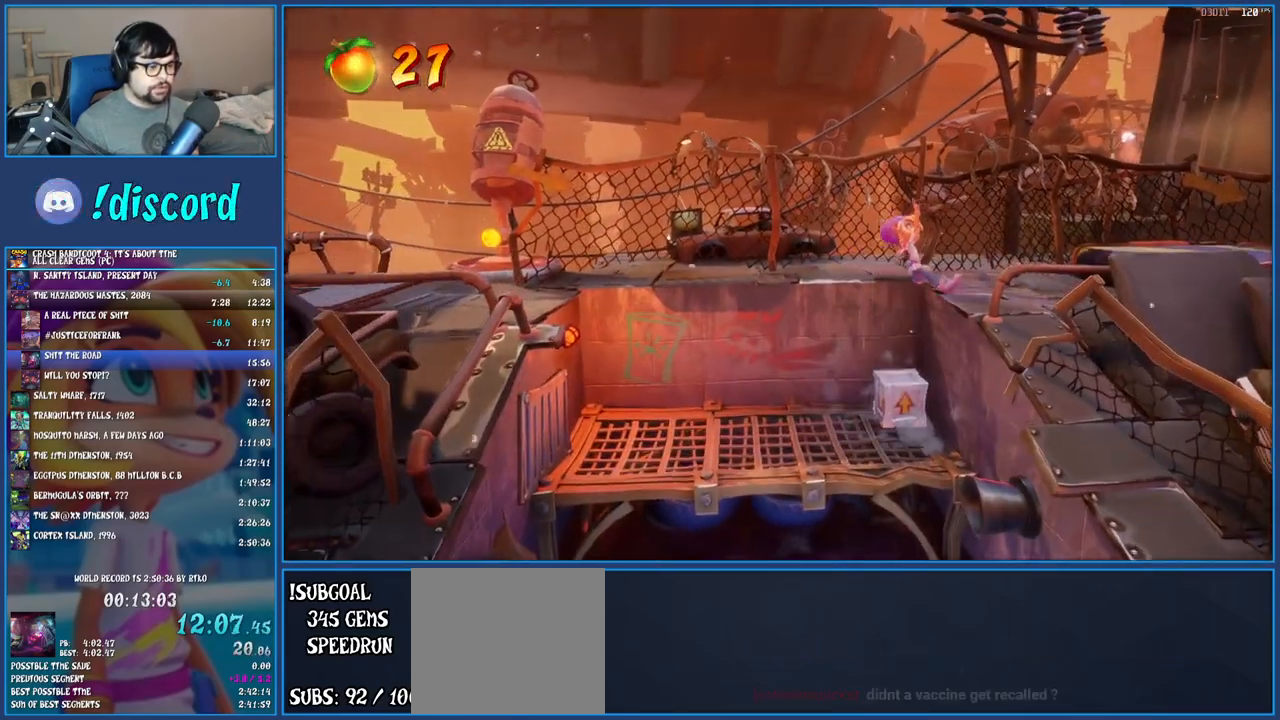
{"buttons": [], "left_stick": "right", "events": [[233, "CROSS", "down"], [367, "CROSS", "up"]]}
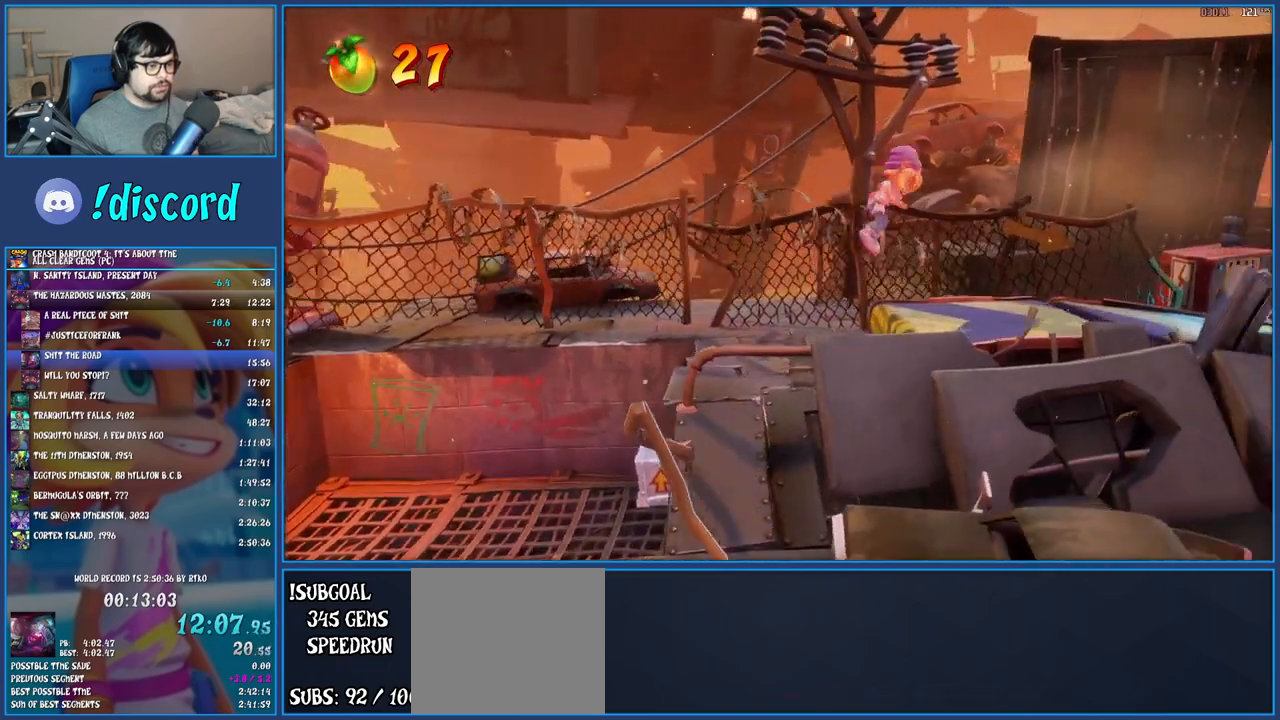
{"buttons": [], "left_stick": "right", "events": []}
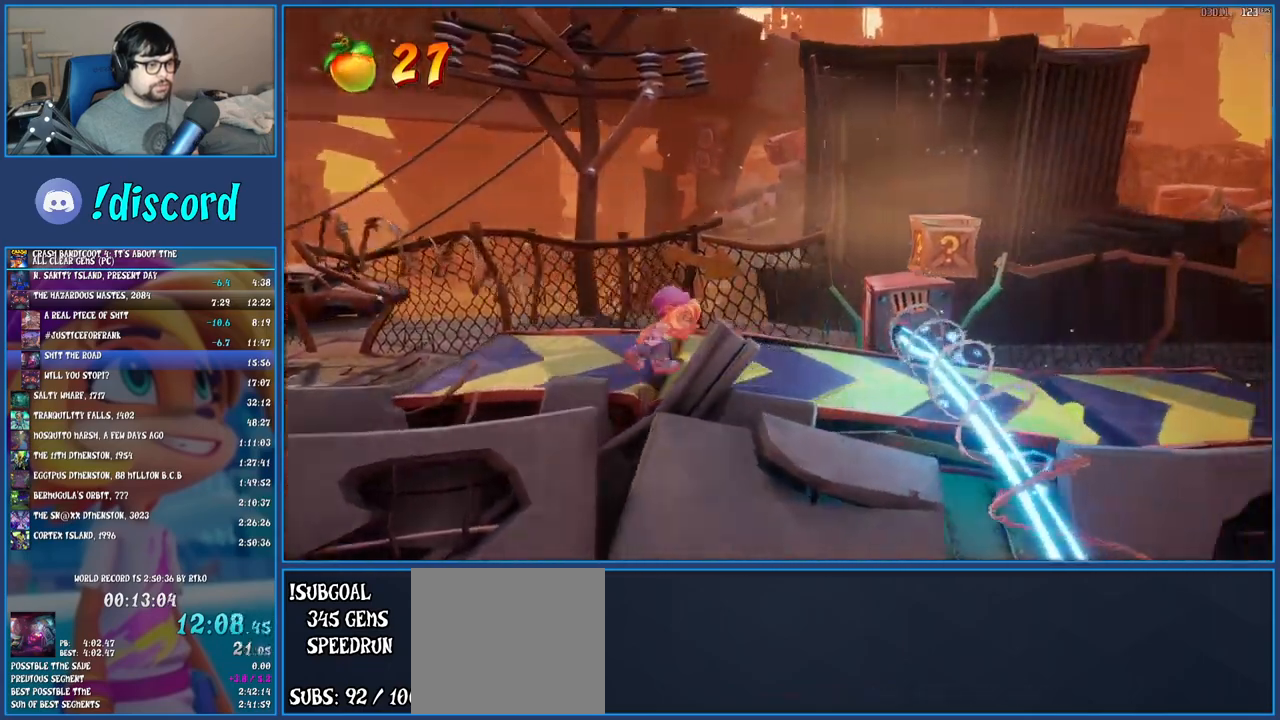
{"buttons": ["SQUARE"], "left_stick": "right", "events": [[150, "CROSS", "down"], [250, "SQUARE", "down"], [467, "CROSS", "up"]]}
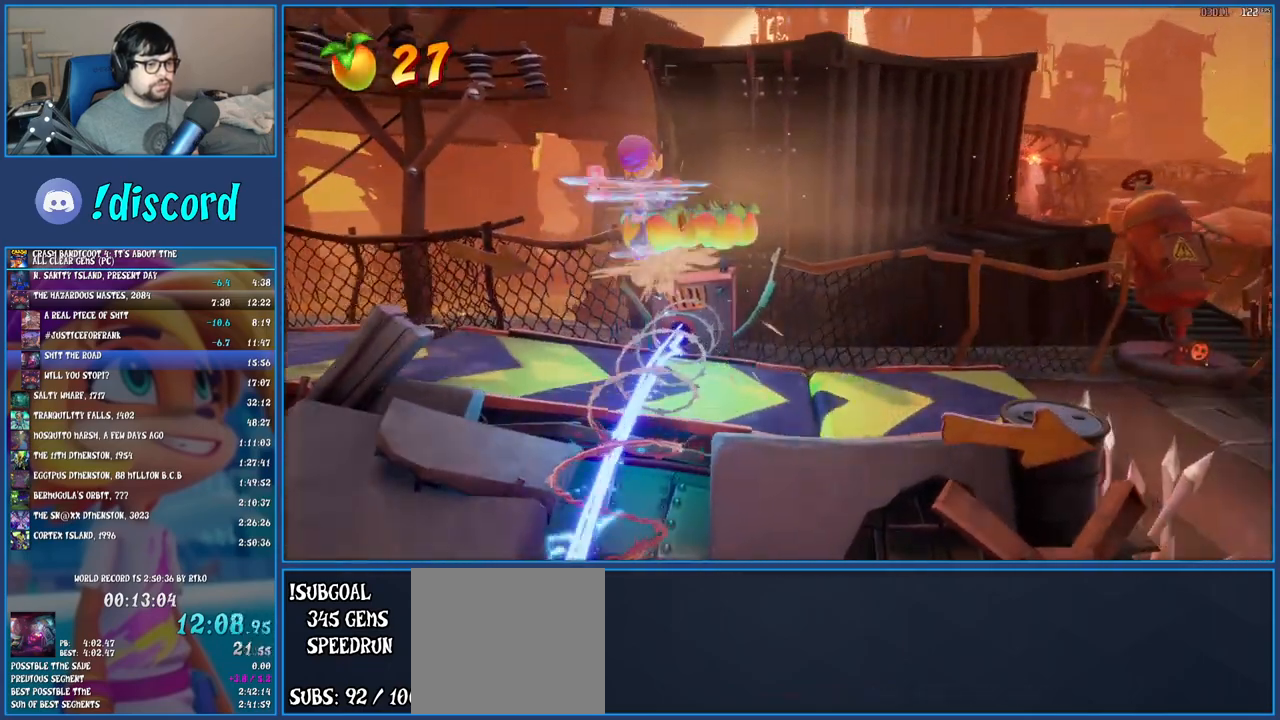
{"buttons": [], "left_stick": "right", "events": [[17, "SQUARE", "up"]]}
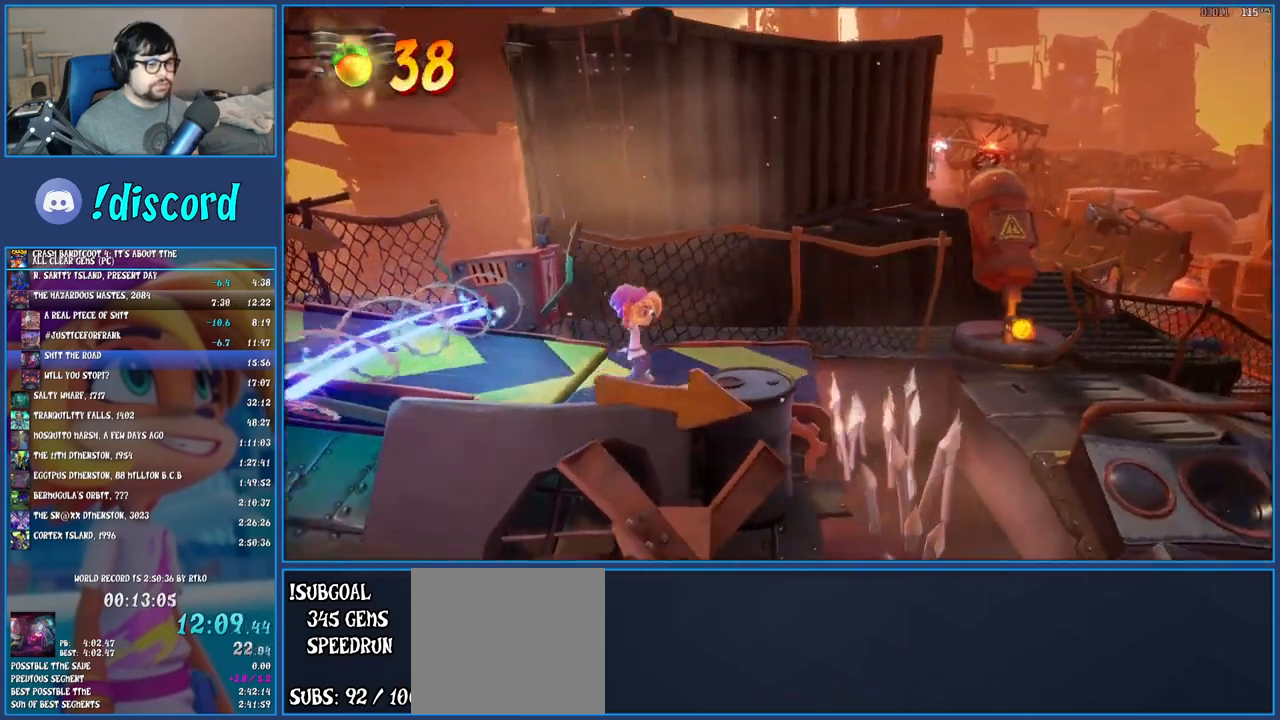
{"buttons": [], "left_stick": "right", "events": [[83, "R1", "down"], [200, "R1", "up"], [300, "SQUARE", "down"], [317, "CROSS", "down"], [483, "CROSS", "up"], [500, "SQUARE", "up"]]}
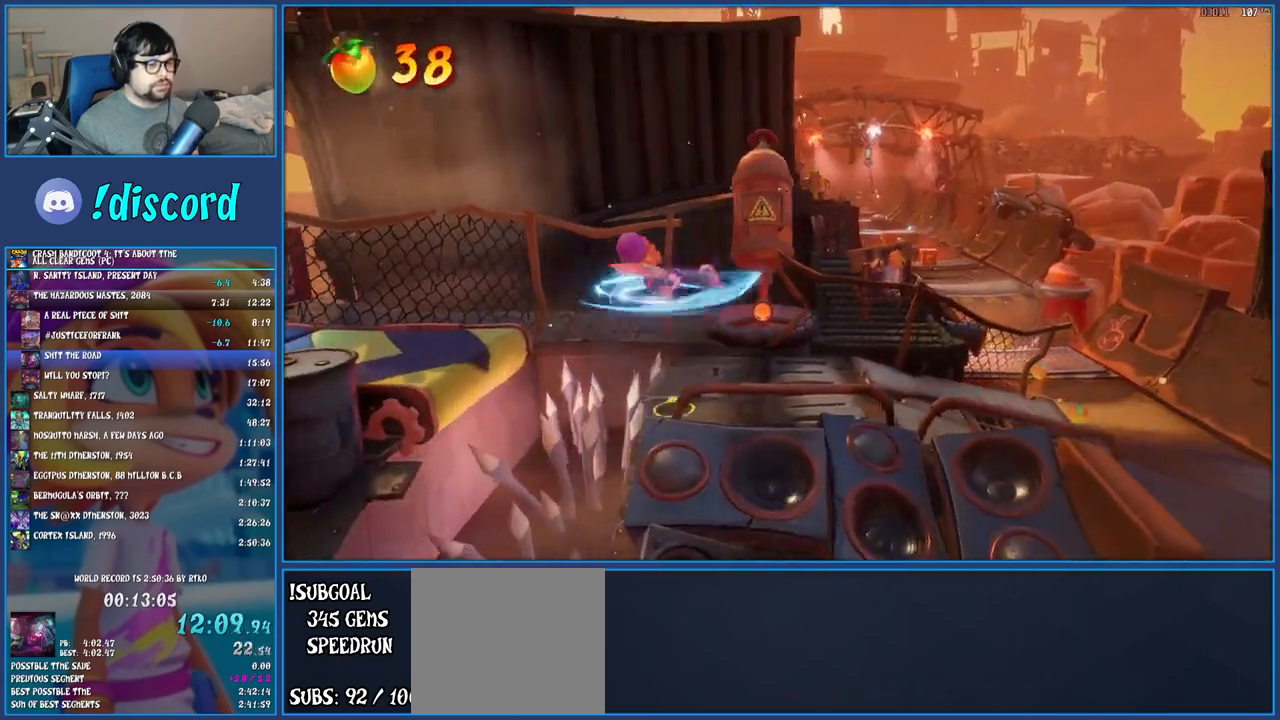
{"buttons": [], "left_stick": "right", "events": []}
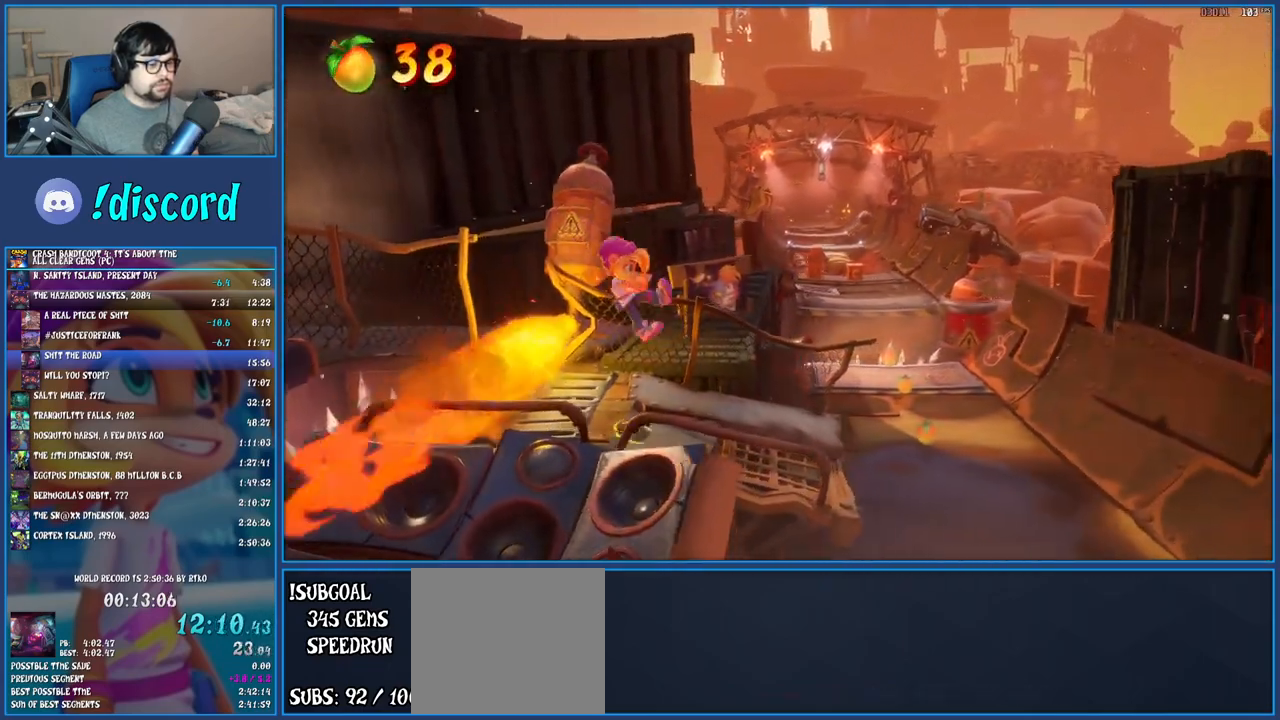
{"buttons": ["CROSS", "SQUARE"], "left_stick": "down", "events": [[83, "left_stick", "down-right"], [250, "R1", "down"], [350, "R1", "up"], [400, "SQUARE", "down"], [450, "CROSS", "down"], [500, "left_stick", "down"]]}
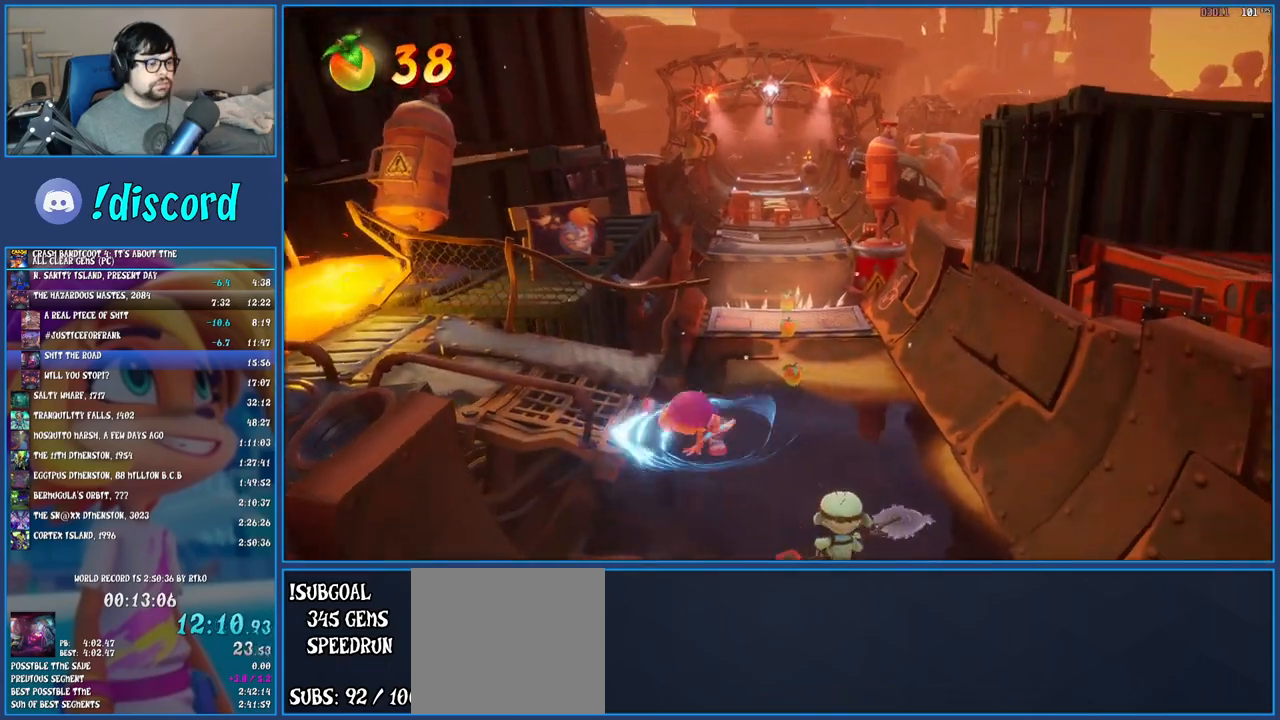
{"buttons": [], "left_stick": "down", "events": [[83, "CROSS", "up"], [133, "SQUARE", "up"]]}
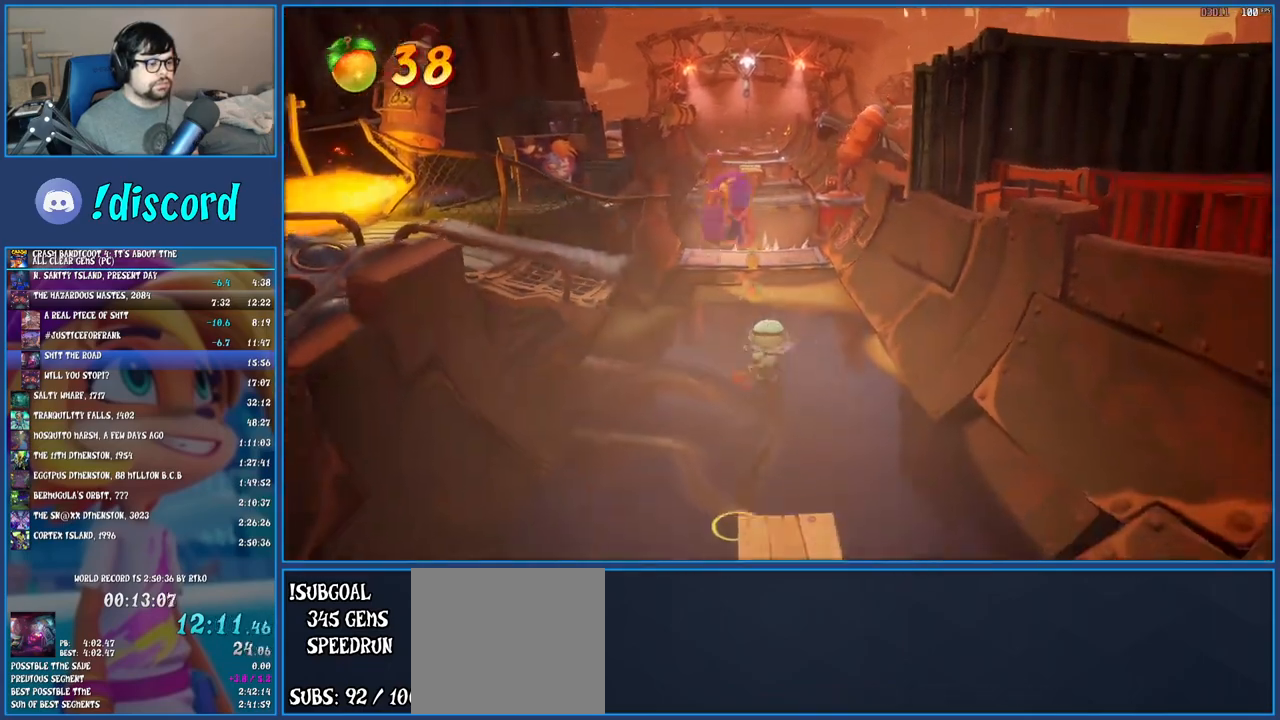
{"buttons": [], "left_stick": "up", "events": [[250, "SQUARE", "down"], [400, "left_stick", "up-right"], [433, "SQUARE", "up"], [450, "left_stick", "up"]]}
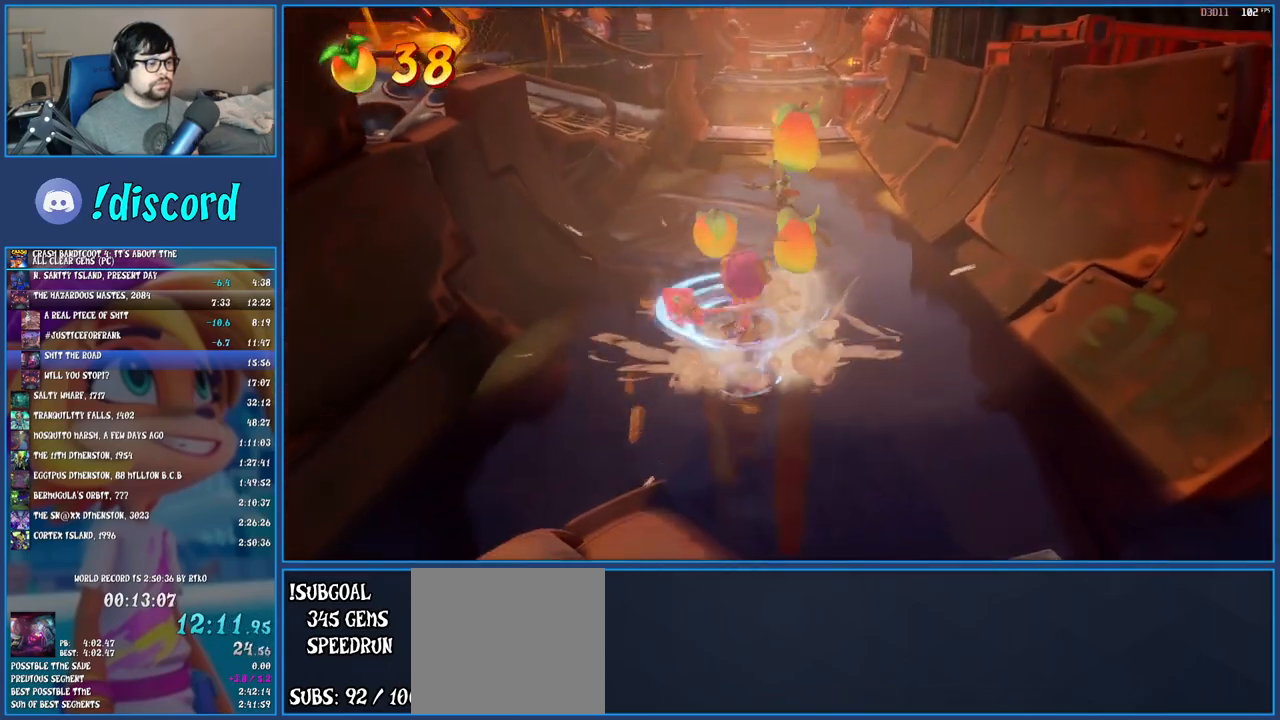
{"buttons": [], "left_stick": "up", "events": [[50, "R1", "down"], [167, "R1", "up"], [267, "SQUARE", "down"], [400, "SQUARE", "up"]]}
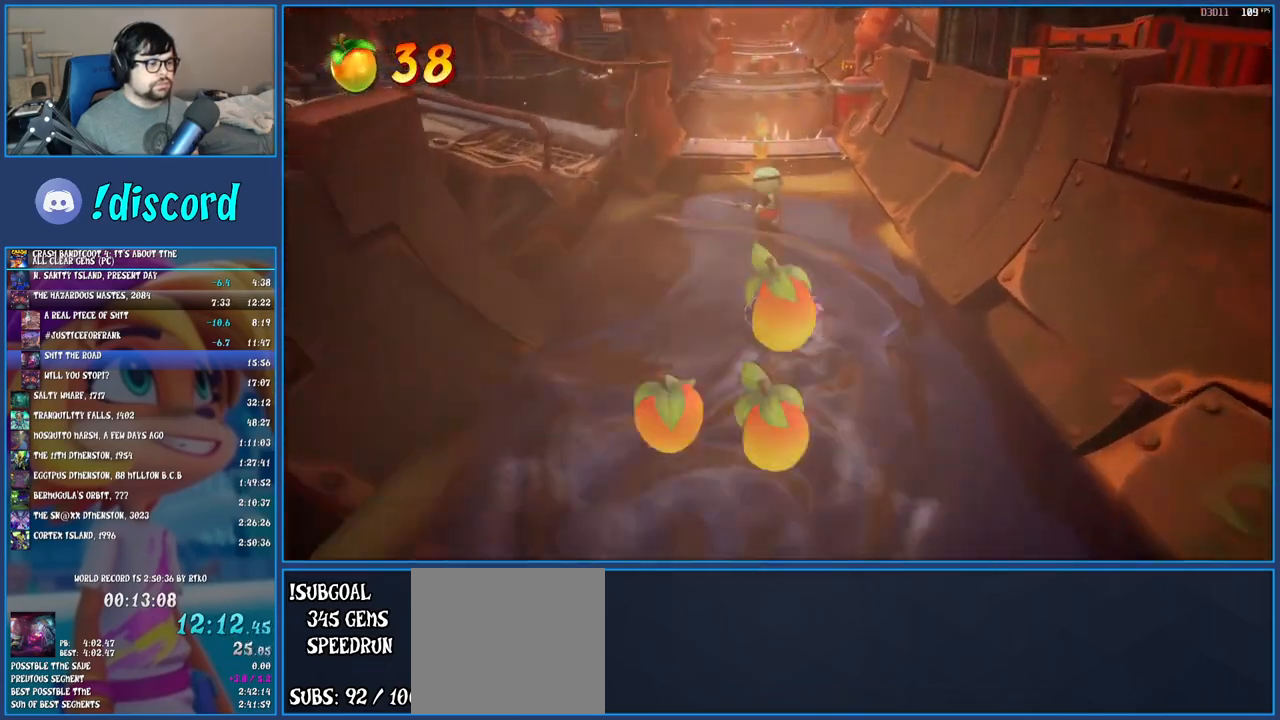
{"buttons": ["R1"], "left_stick": "up", "events": [[17, "R1", "down"], [117, "R1", "up"], [217, "SQUARE", "down"], [350, "SQUARE", "up"], [483, "R1", "down"]]}
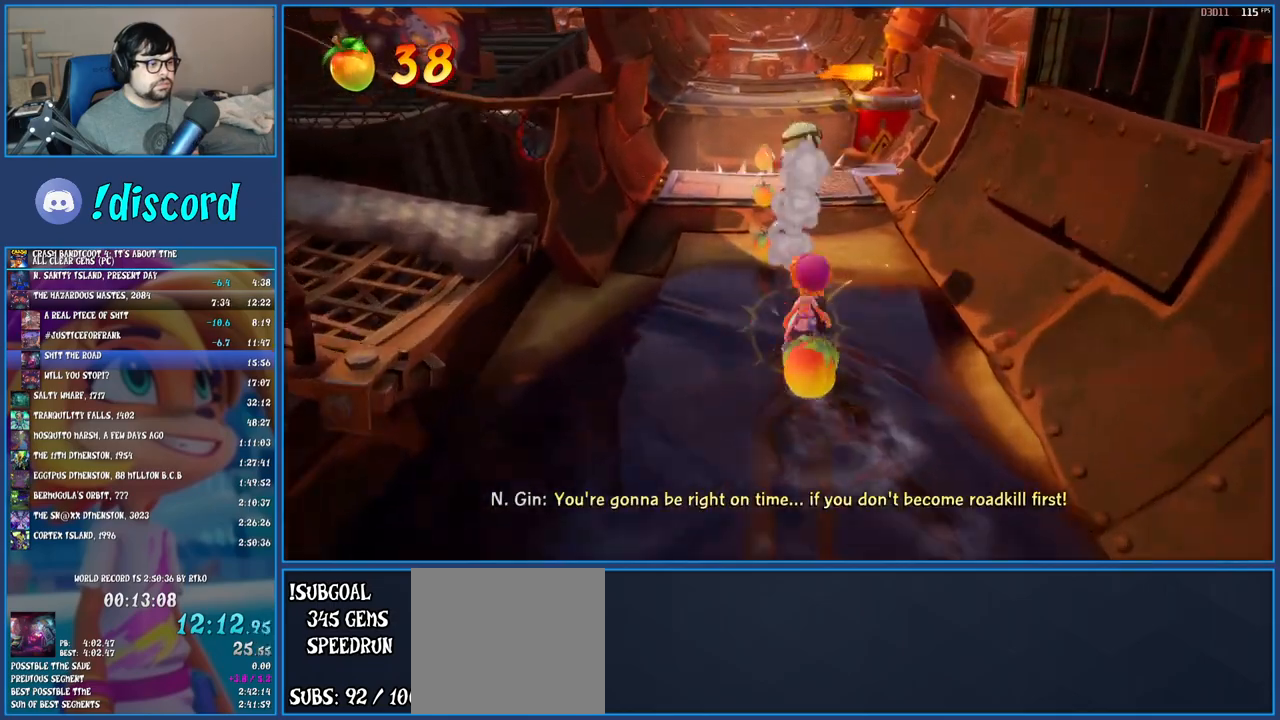
{"buttons": [], "left_stick": "up", "events": [[83, "R1", "up"], [150, "SQUARE", "down"], [300, "SQUARE", "up"], [383, "R1", "down"], [483, "R1", "up"]]}
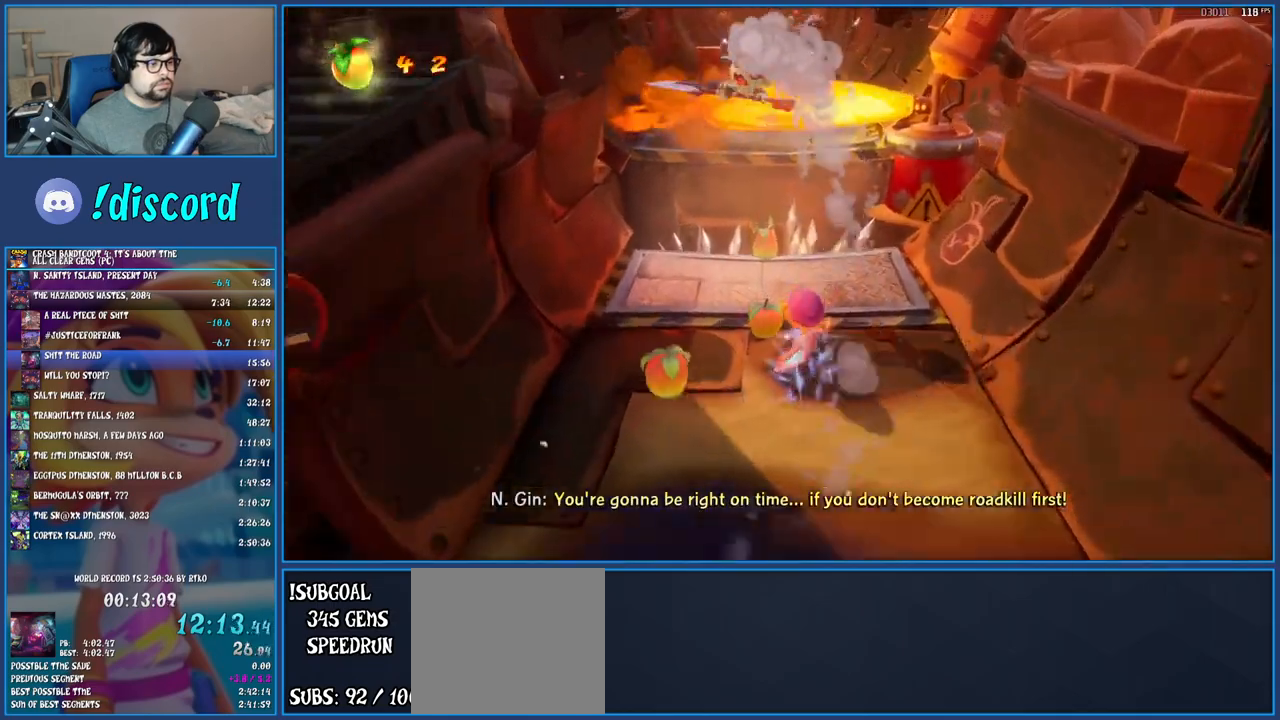
{"buttons": ["CROSS", "R1"], "left_stick": "up", "events": [[33, "SQUARE", "down"], [183, "SQUARE", "up"], [317, "R1", "down"], [433, "CROSS", "down"]]}
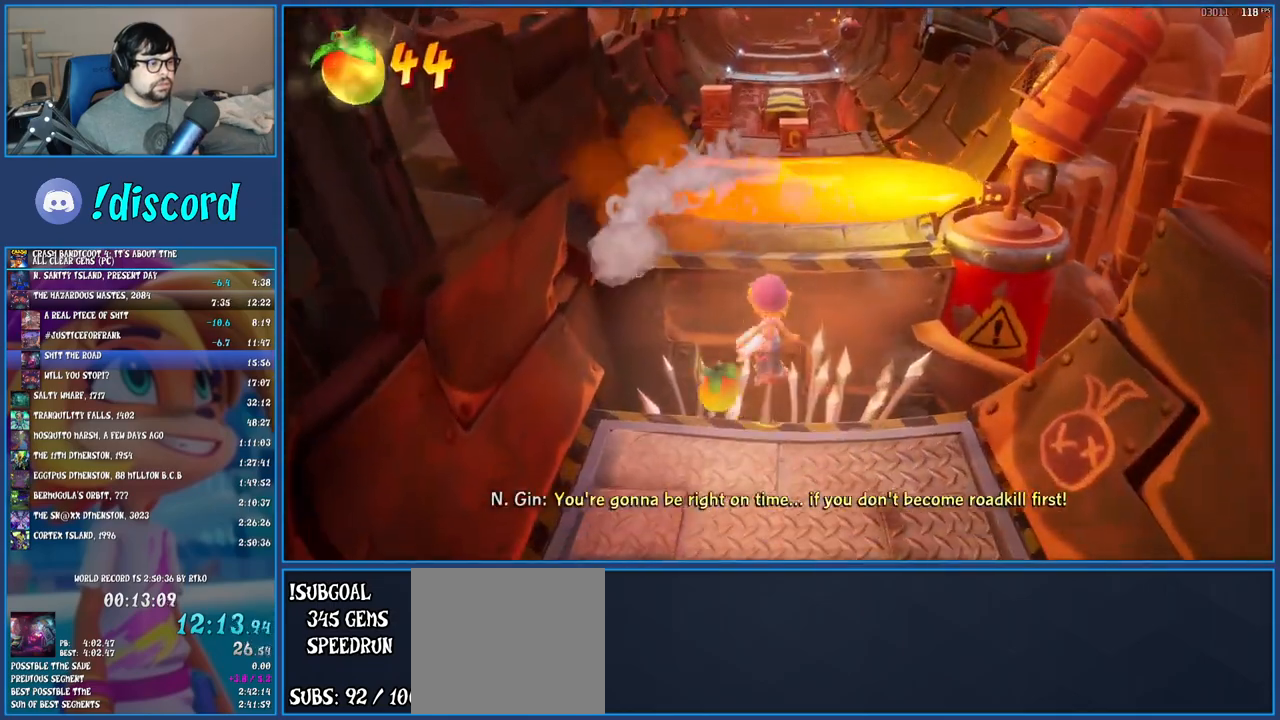
{"buttons": ["CROSS"], "left_stick": "up", "events": [[133, "R1", "up"], [167, "CROSS", "up"], [367, "CROSS", "down"]]}
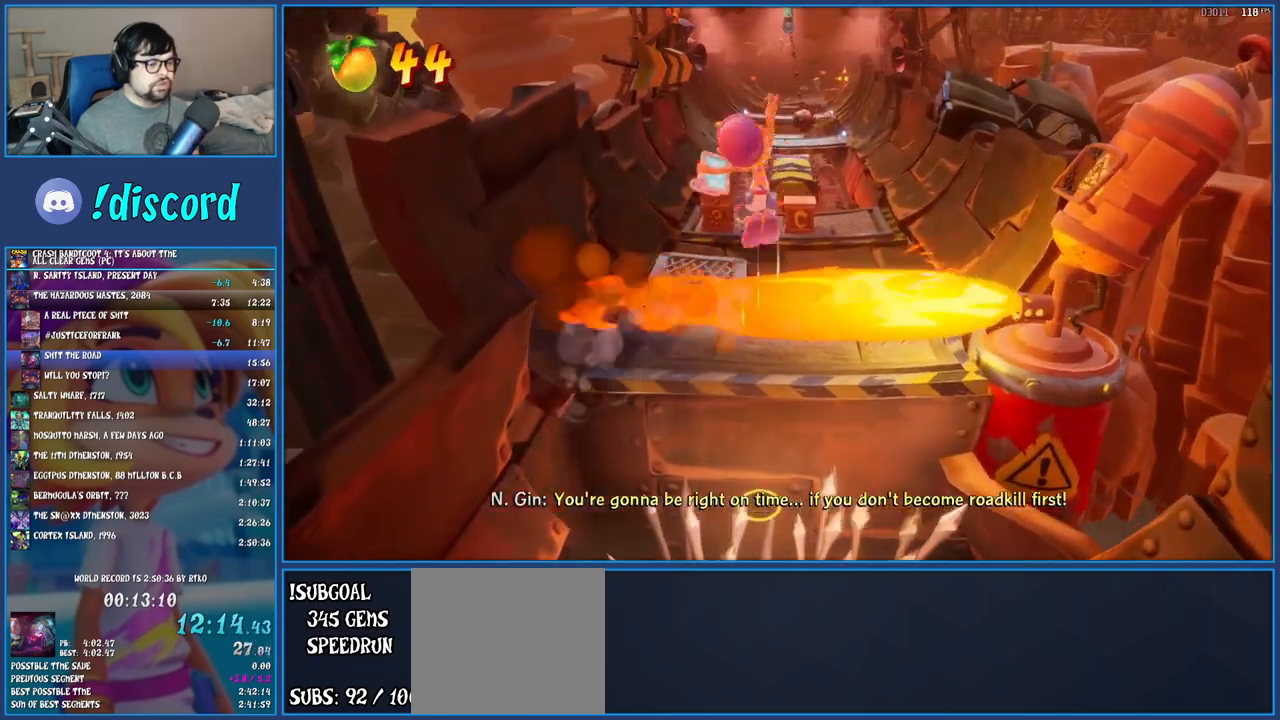
{"buttons": [], "left_stick": "up", "events": [[200, "CROSS", "up"]]}
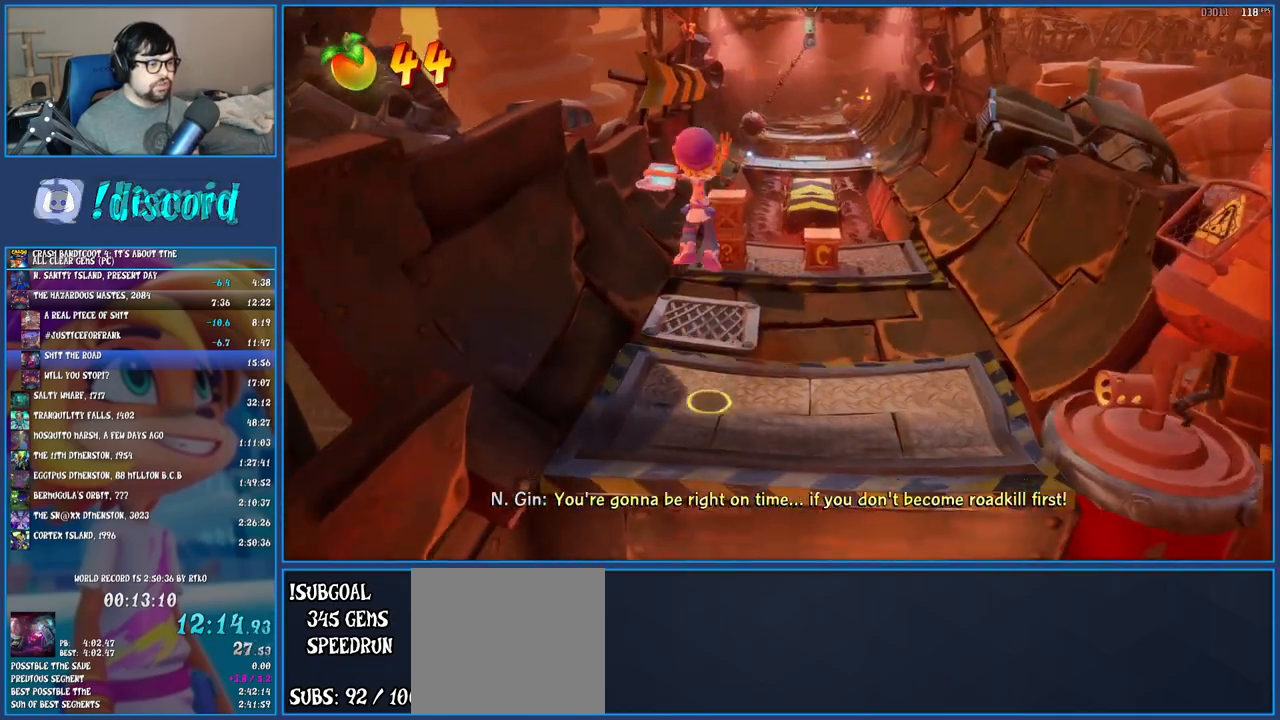
{"buttons": ["SQUARE"], "left_stick": "up-right", "events": [[217, "R1", "down"], [367, "R1", "up"], [433, "SQUARE", "down"], [483, "left_stick", "up-right"]]}
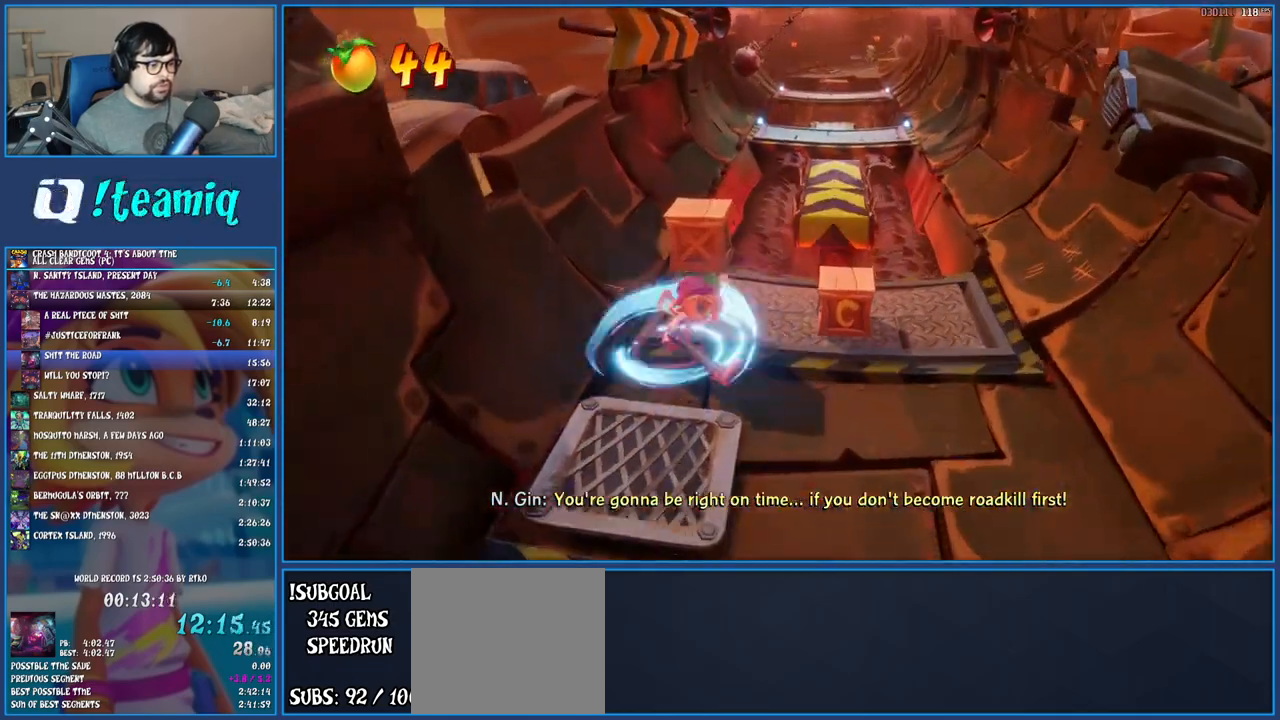
{"buttons": ["CROSS"], "left_stick": "up", "events": [[50, "left_stick", "right"], [117, "SQUARE", "up"], [250, "SQUARE", "down"], [317, "left_stick", "up"], [367, "SQUARE", "up"], [433, "CROSS", "down"]]}
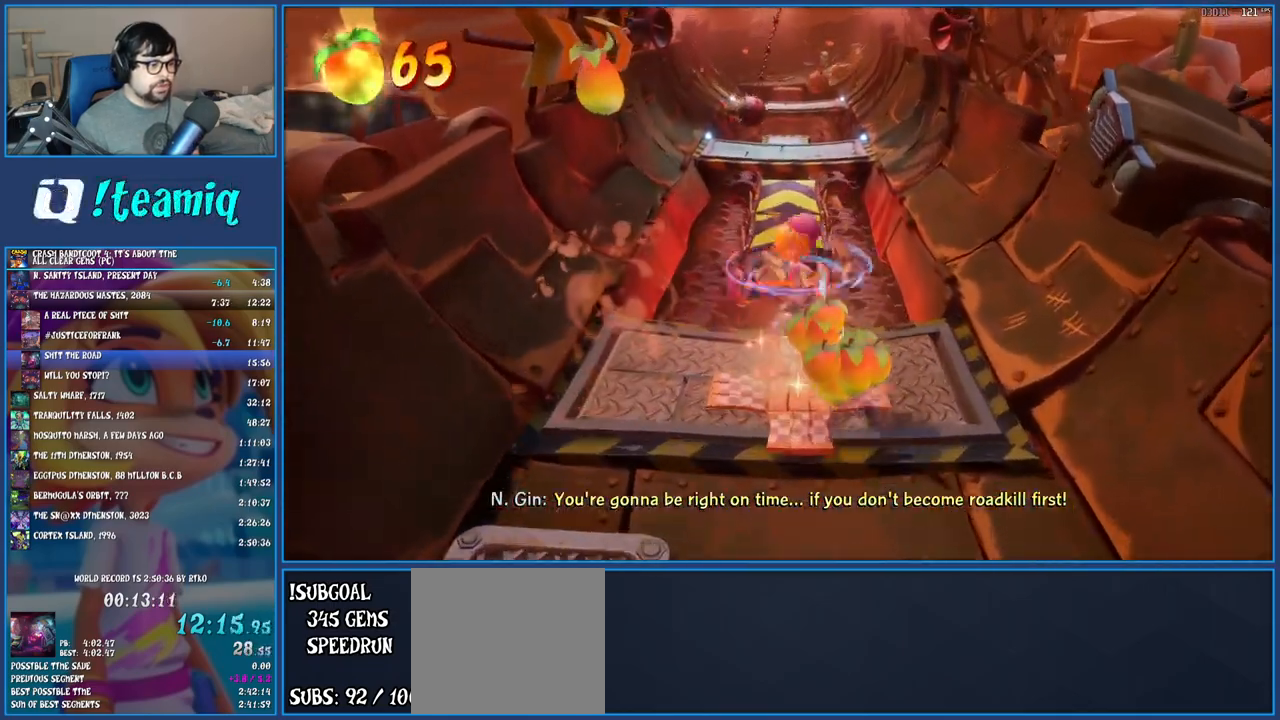
{"buttons": [], "left_stick": "up", "events": [[100, "CROSS", "up"]]}
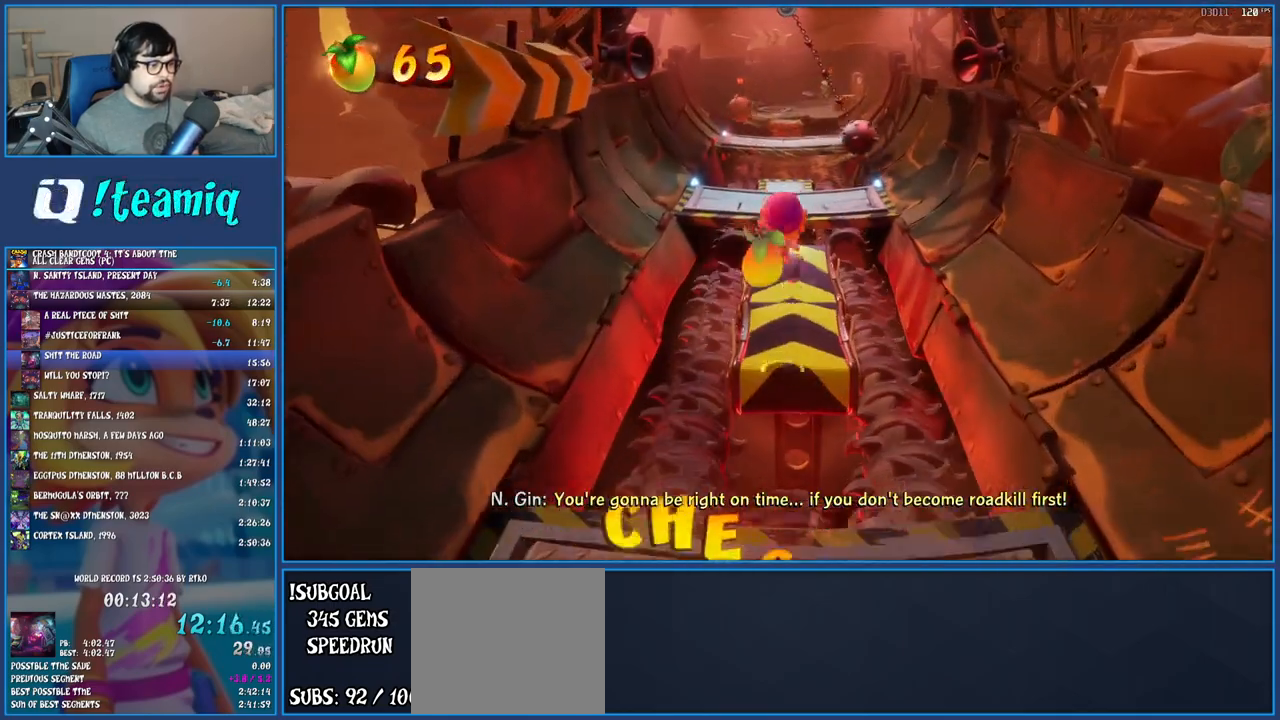
{"buttons": ["CROSS"], "left_stick": "up", "events": [[350, "CROSS", "down"]]}
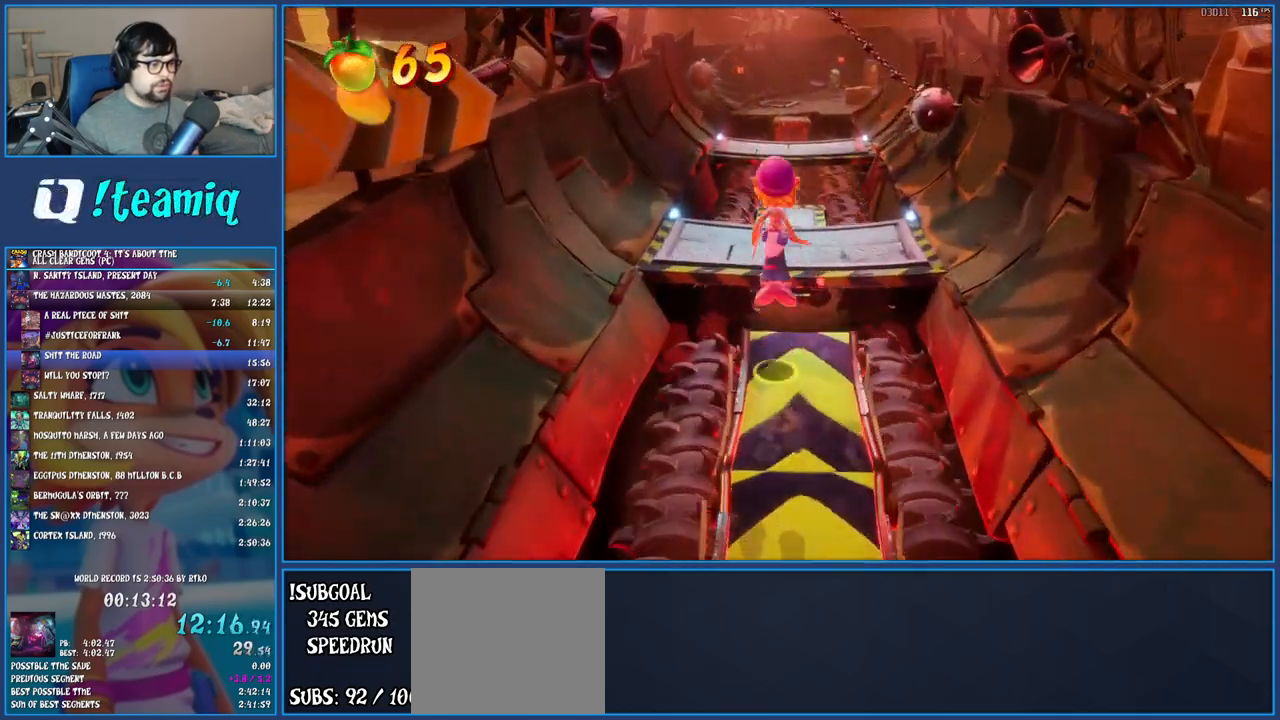
{"buttons": [], "left_stick": "up", "events": [[33, "CROSS", "up"]]}
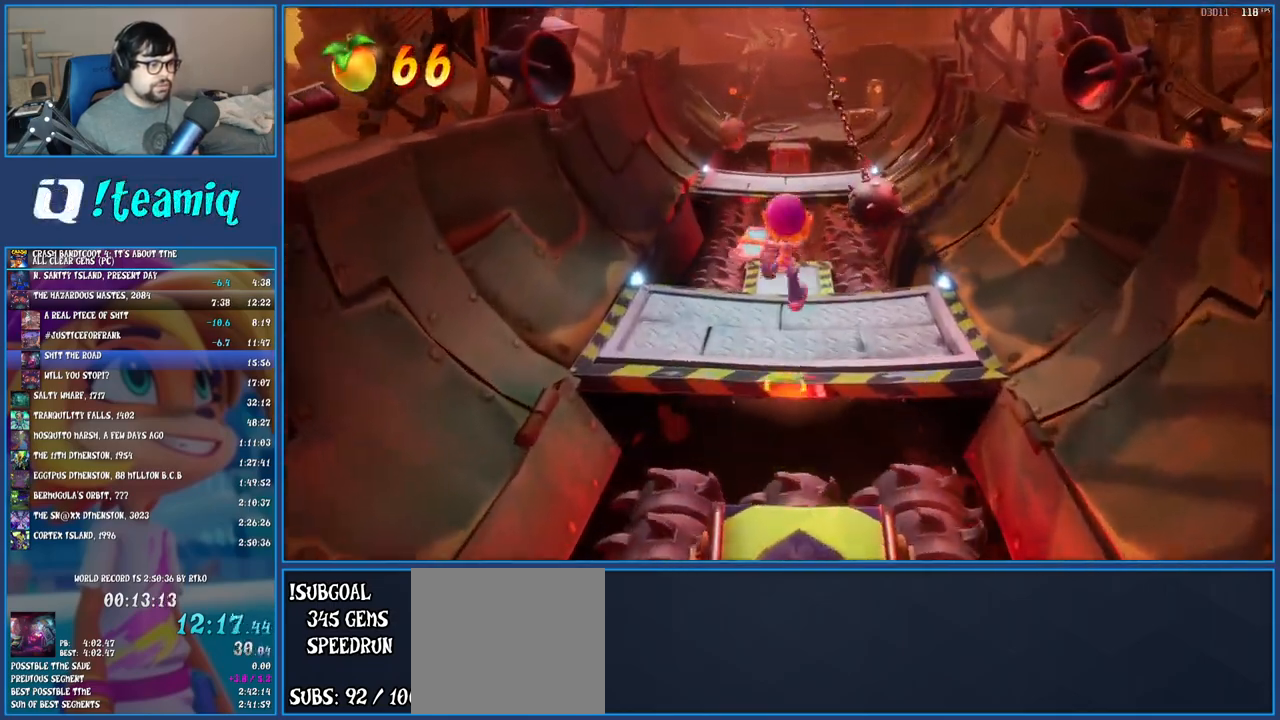
{"buttons": [], "left_stick": "up", "events": [[300, "R1", "down"], [433, "R1", "up"]]}
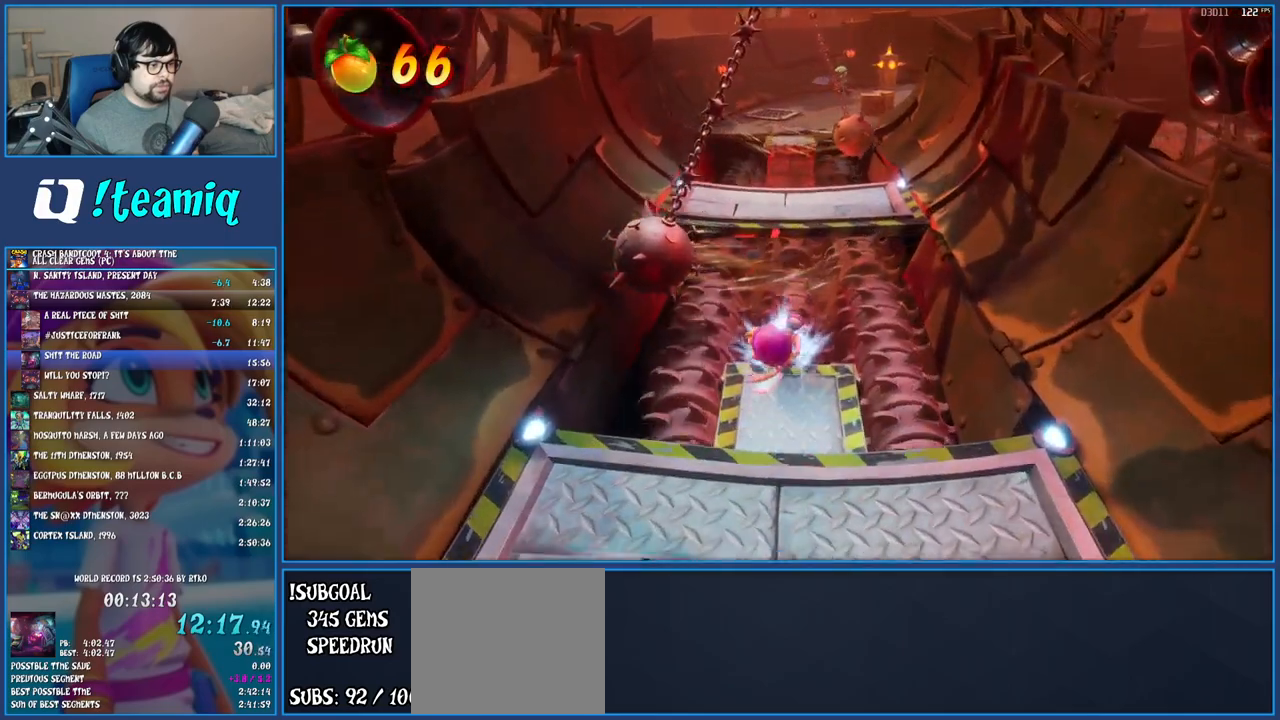
{"buttons": ["CROSS", "SQUARE"], "left_stick": "up", "events": [[33, "SQUARE", "down"], [67, "CROSS", "down"]]}
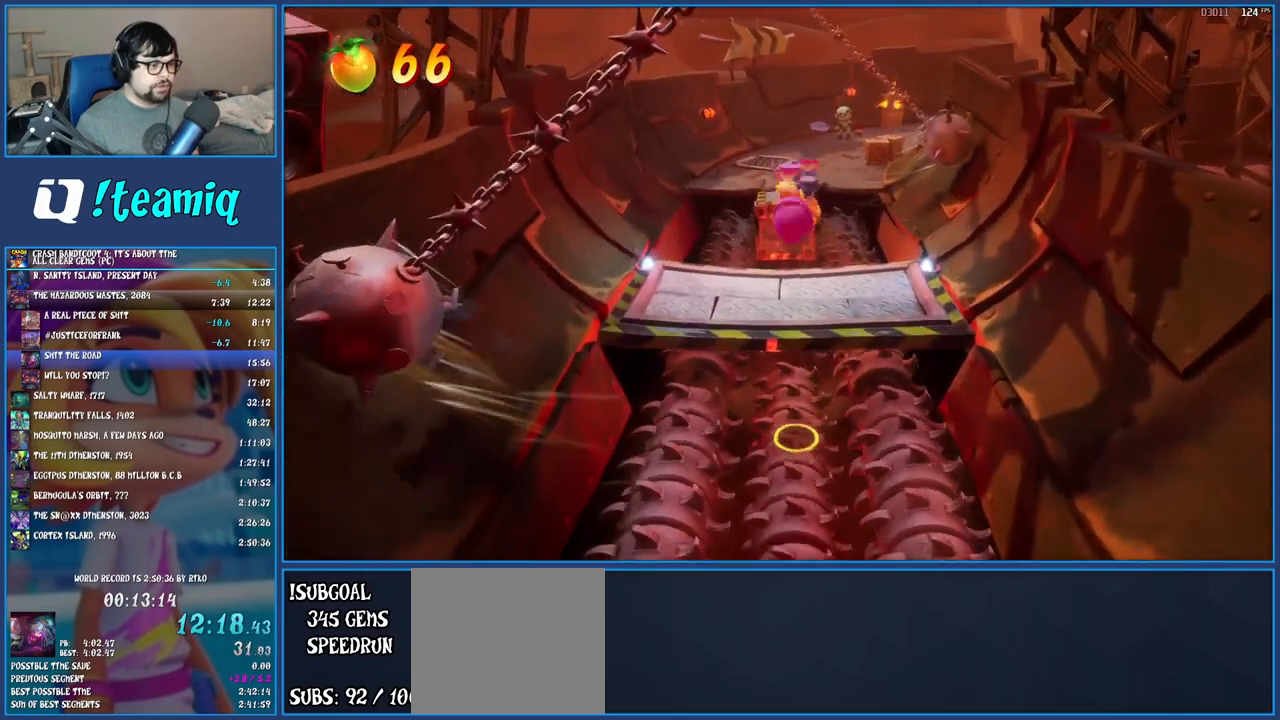
{"buttons": [], "left_stick": "up-right", "events": [[67, "left_stick", "up-right"], [117, "SQUARE", "up"], [150, "CROSS", "up"]]}
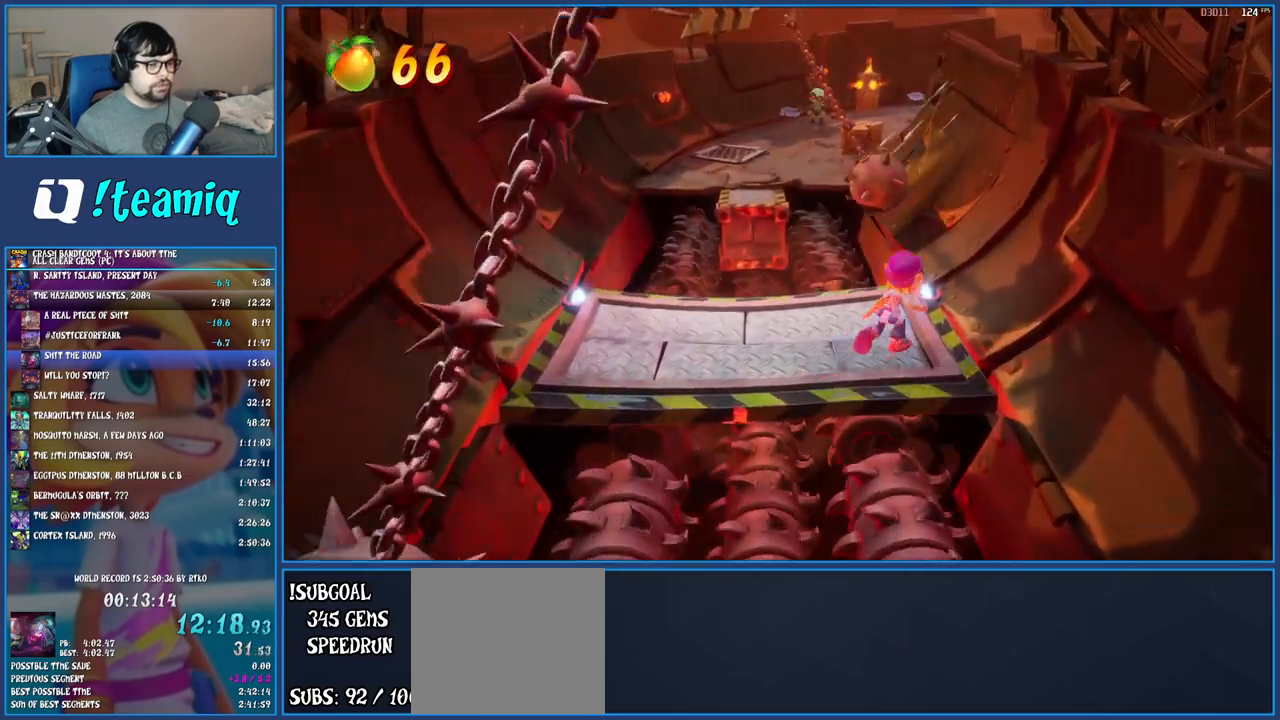
{"buttons": ["SQUARE"], "left_stick": "up", "events": [[83, "left_stick", "up"], [133, "R1", "down"], [267, "R1", "up"], [333, "SQUARE", "down"], [367, "CROSS", "down"], [500, "CROSS", "up"]]}
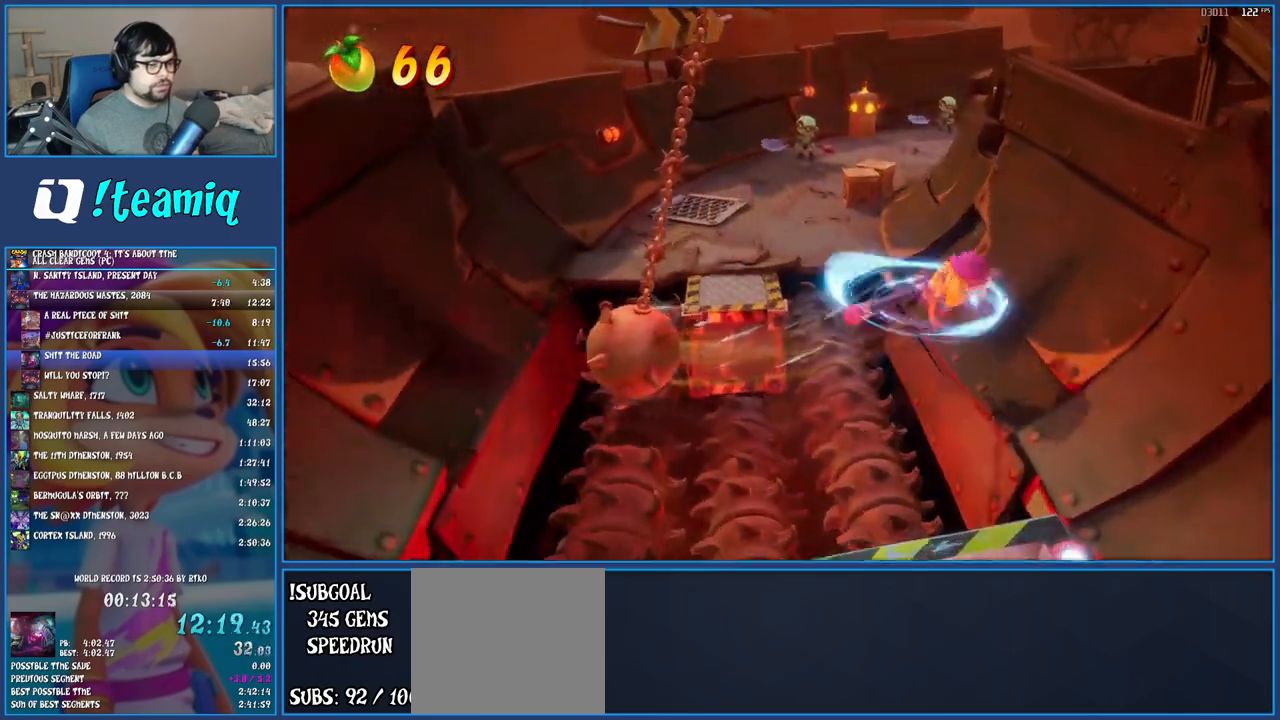
{"buttons": [], "left_stick": "up", "events": [[17, "SQUARE", "up"]]}
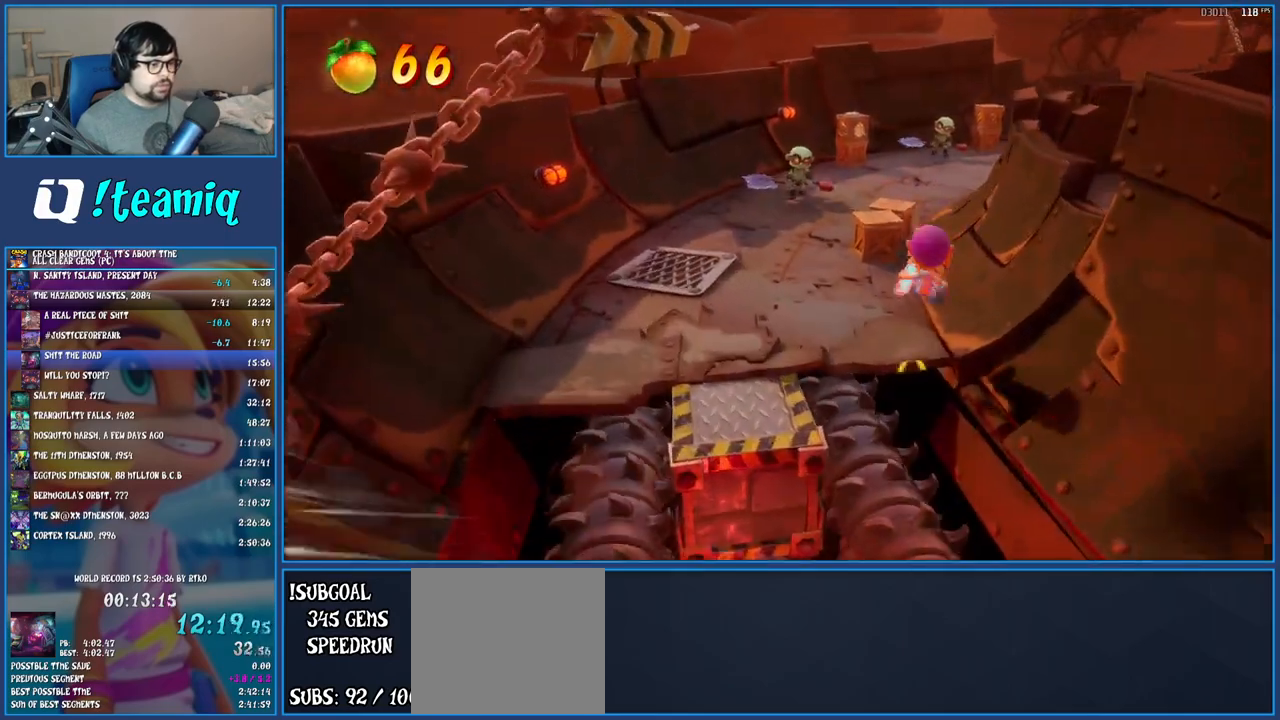
{"buttons": [], "left_stick": "up", "events": [[83, "R1", "down"], [233, "R1", "up"], [283, "SQUARE", "down"], [433, "SQUARE", "up"]]}
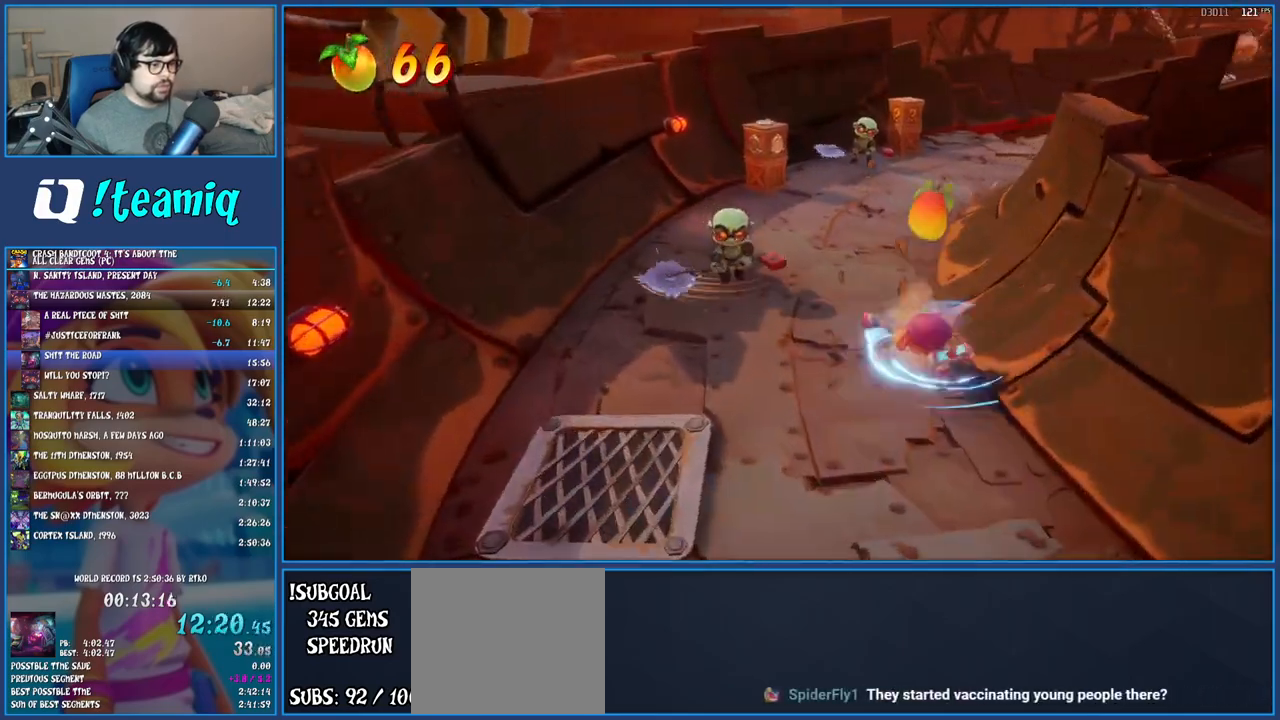
{"buttons": [], "left_stick": "up-left", "events": [[17, "R1", "down"], [83, "left_stick", "up-left"], [117, "R1", "up"], [200, "SQUARE", "down"], [367, "SQUARE", "up"]]}